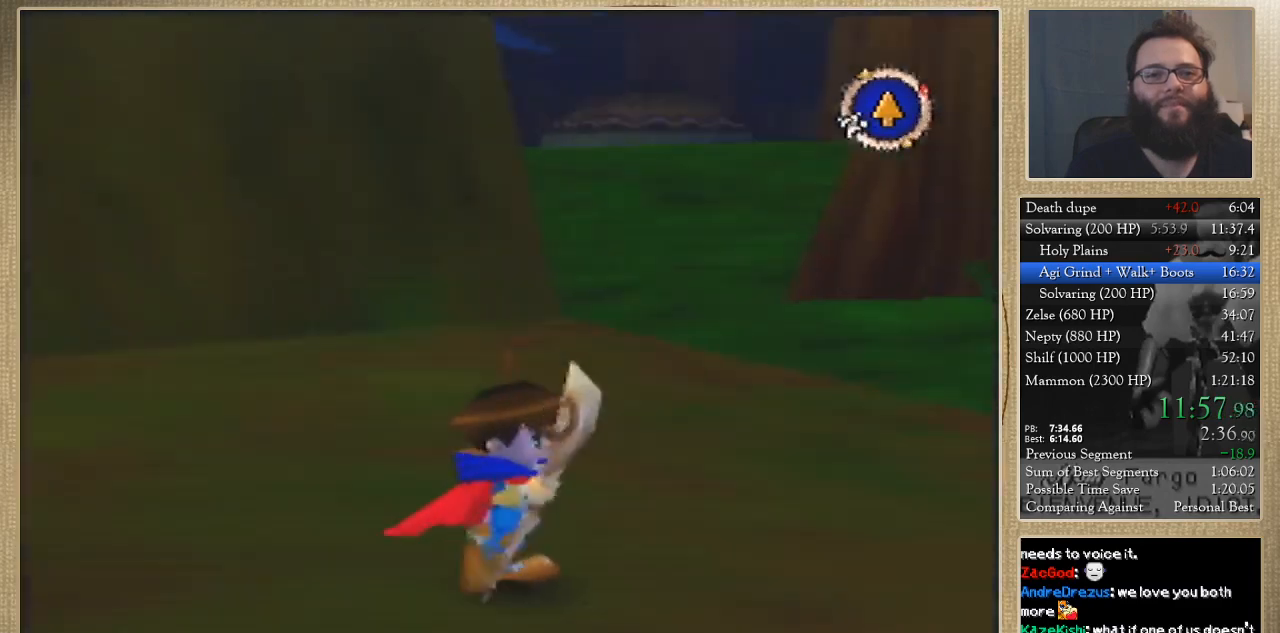
Gameplay with a controller (Nintendo layout); each line is a JSON object with the inputs held at the frame after it. "events" lists button and stick changes between this image and that frame as [ms after this image, input, new state], when the widget could be followed in between. Not read: A L3 R3 START Z.
{"buttons": ["B"], "left_stick": "right", "events": [[200, "left_stick", "right"]]}
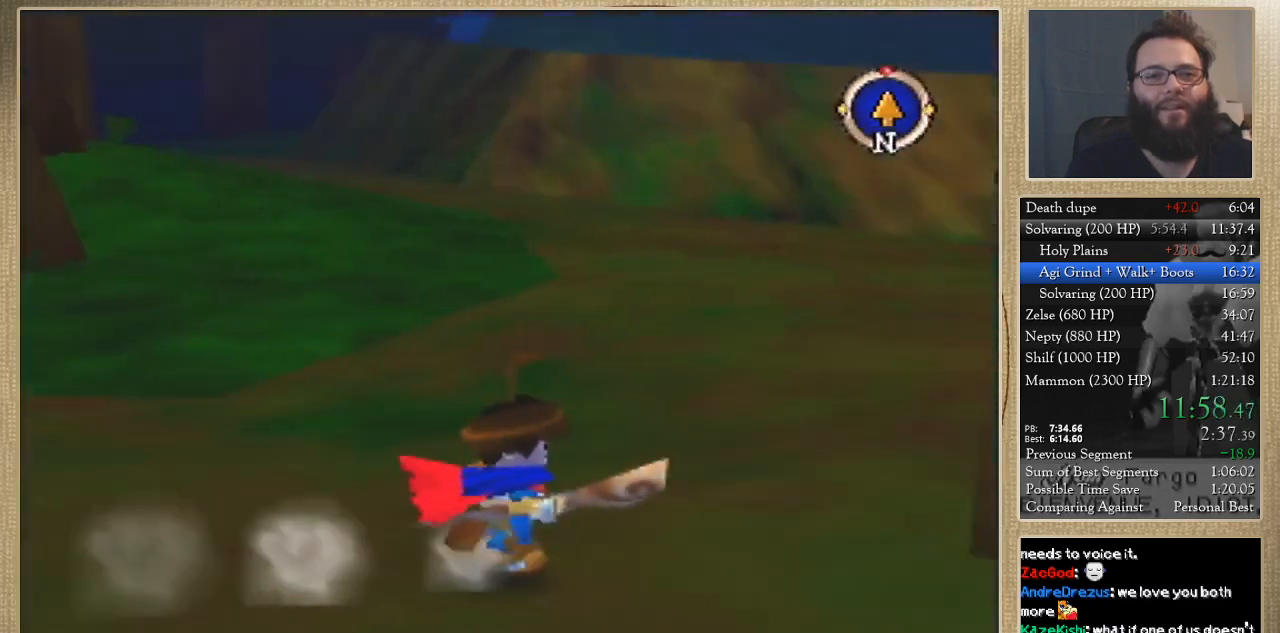
{"buttons": ["B"], "left_stick": "up-right", "events": [[167, "left_stick", "up-right"]]}
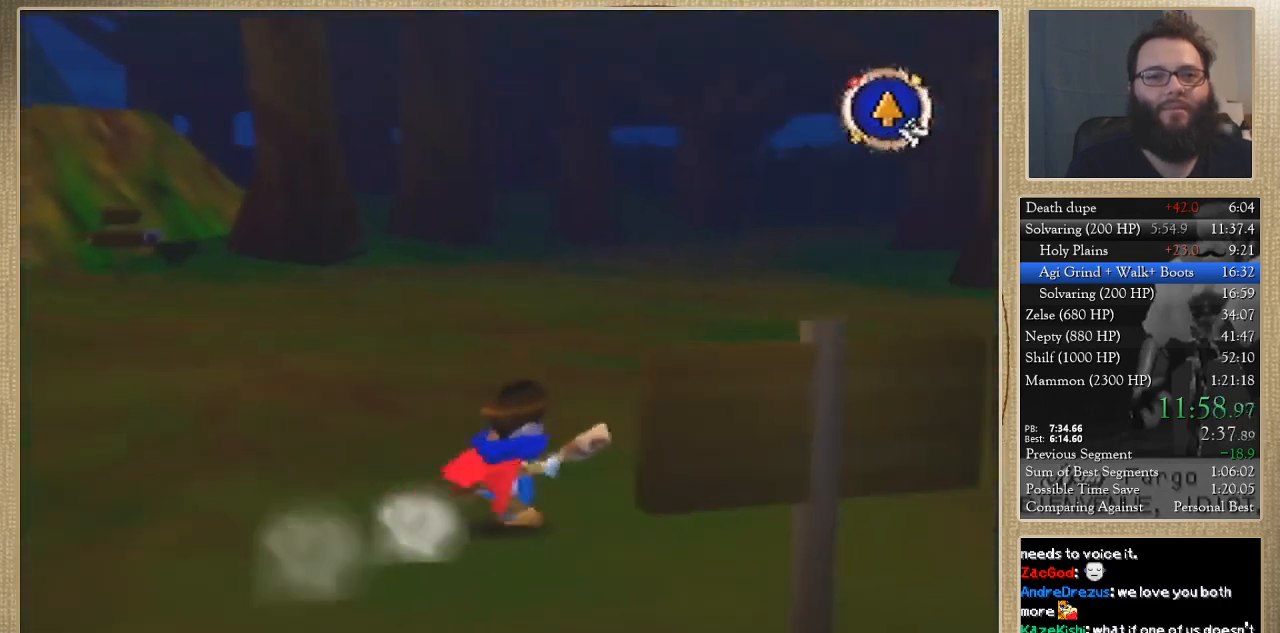
{"buttons": ["B"], "left_stick": "up-right", "events": [[233, "B", "up"], [233, "left_stick", "up"], [400, "B", "down"], [500, "left_stick", "up-right"]]}
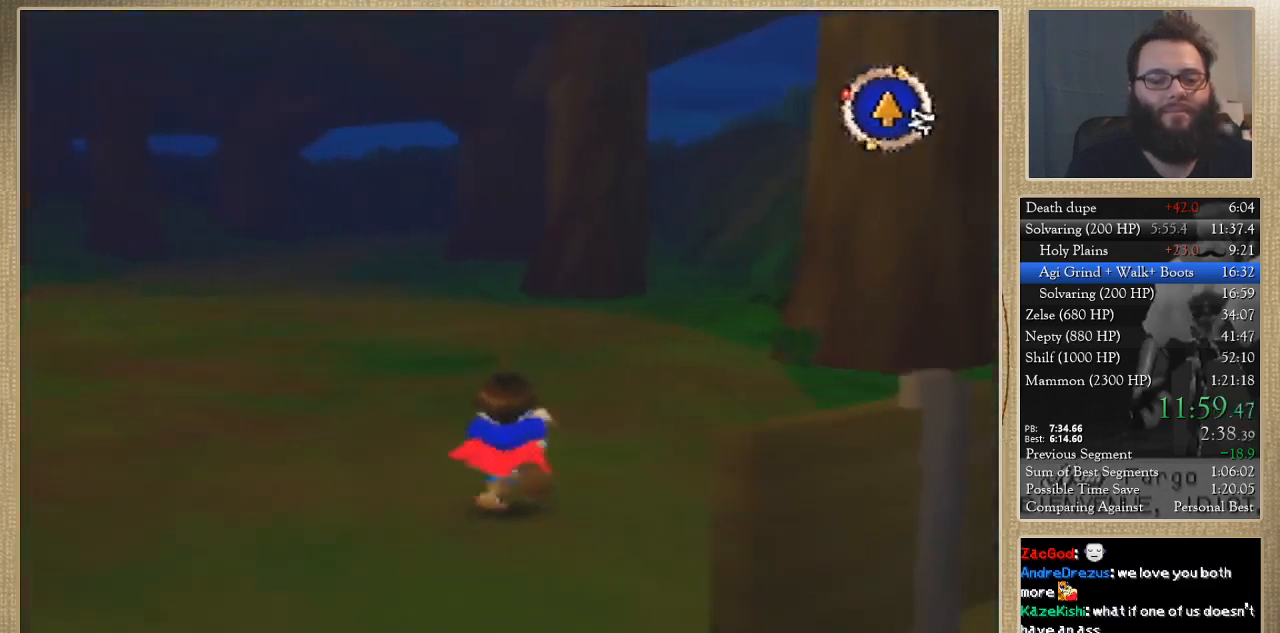
{"buttons": [], "left_stick": "up", "events": [[267, "B", "up"], [267, "left_stick", "up"]]}
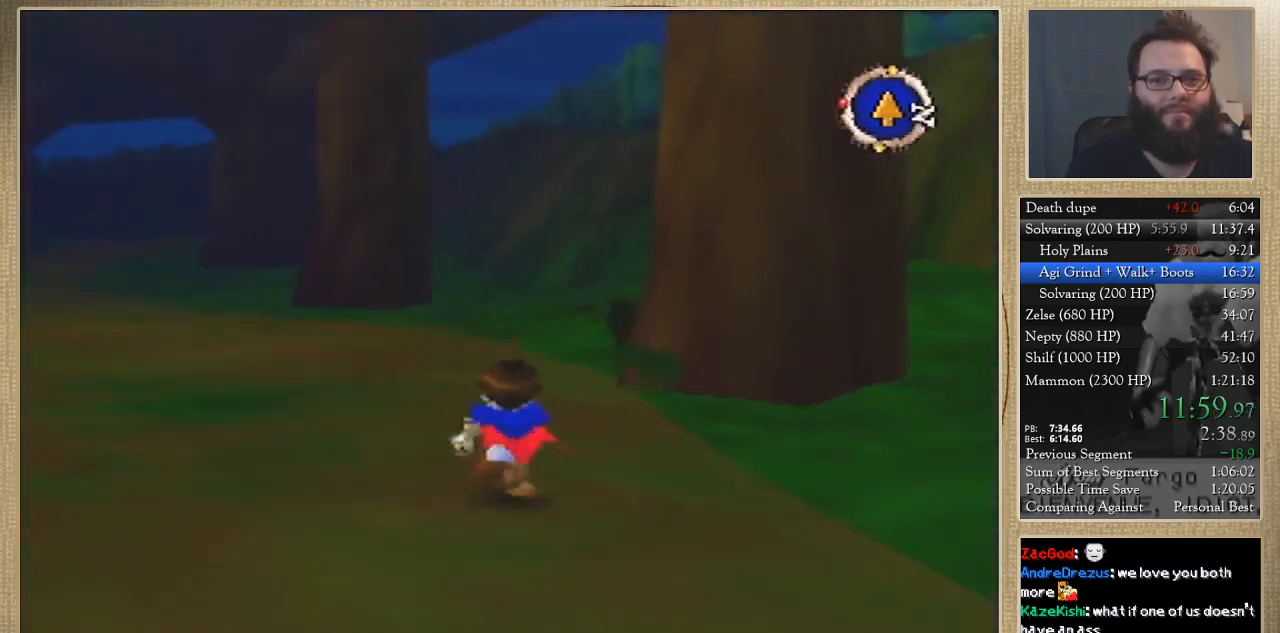
{"buttons": [], "left_stick": "up", "events": []}
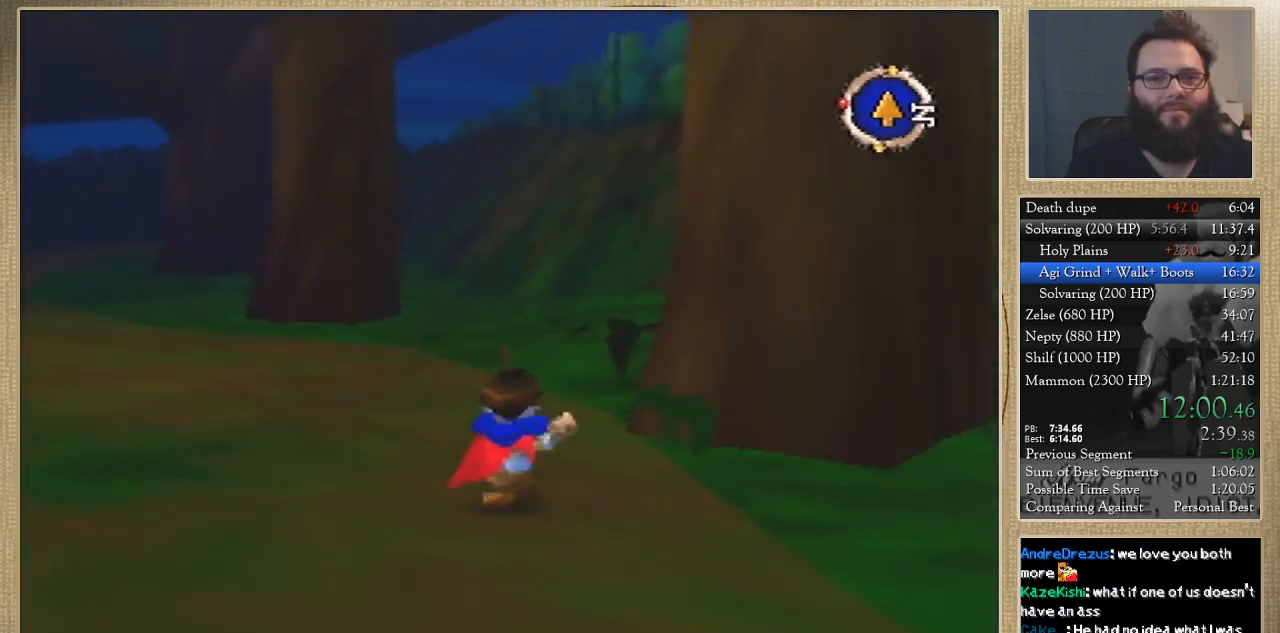
{"buttons": [], "left_stick": "up", "events": []}
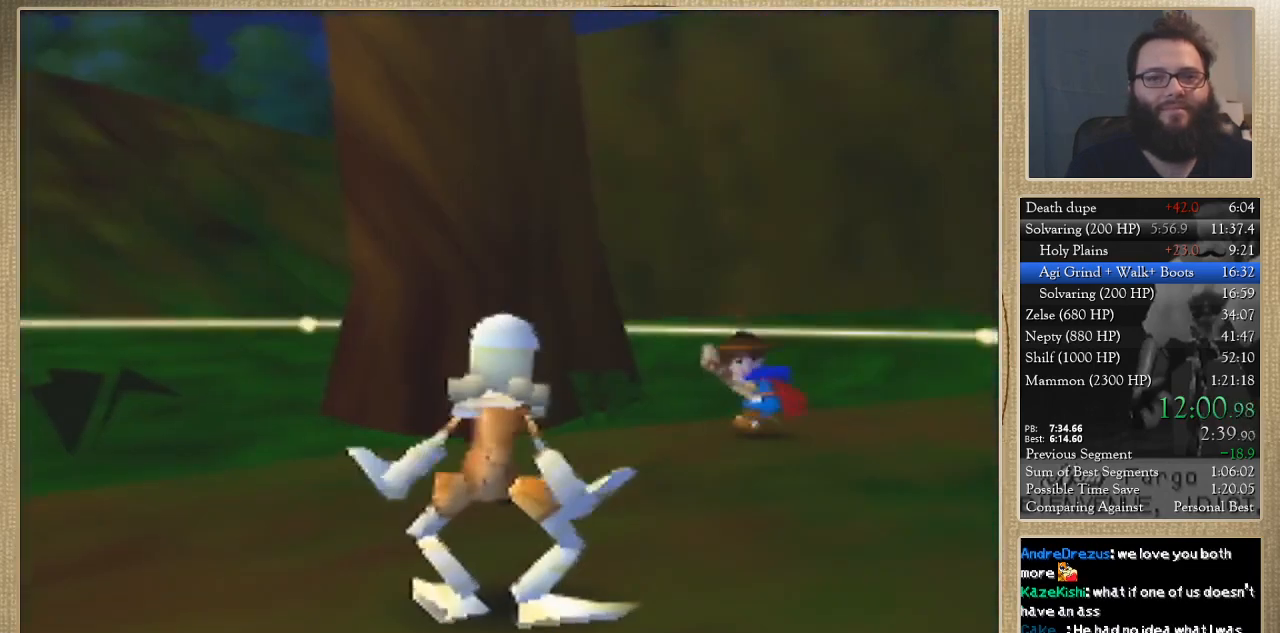
{"buttons": [], "left_stick": "center", "events": [[67, "left_stick", "up-left"], [200, "left_stick", "center"]]}
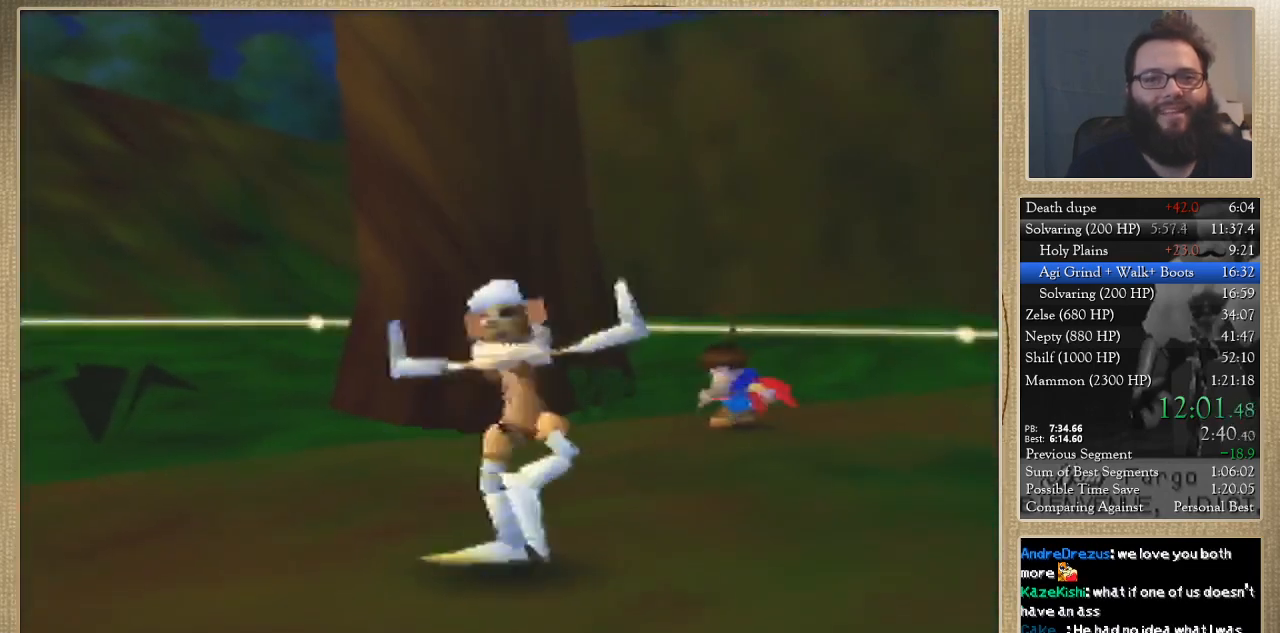
{"buttons": [], "left_stick": "center", "events": []}
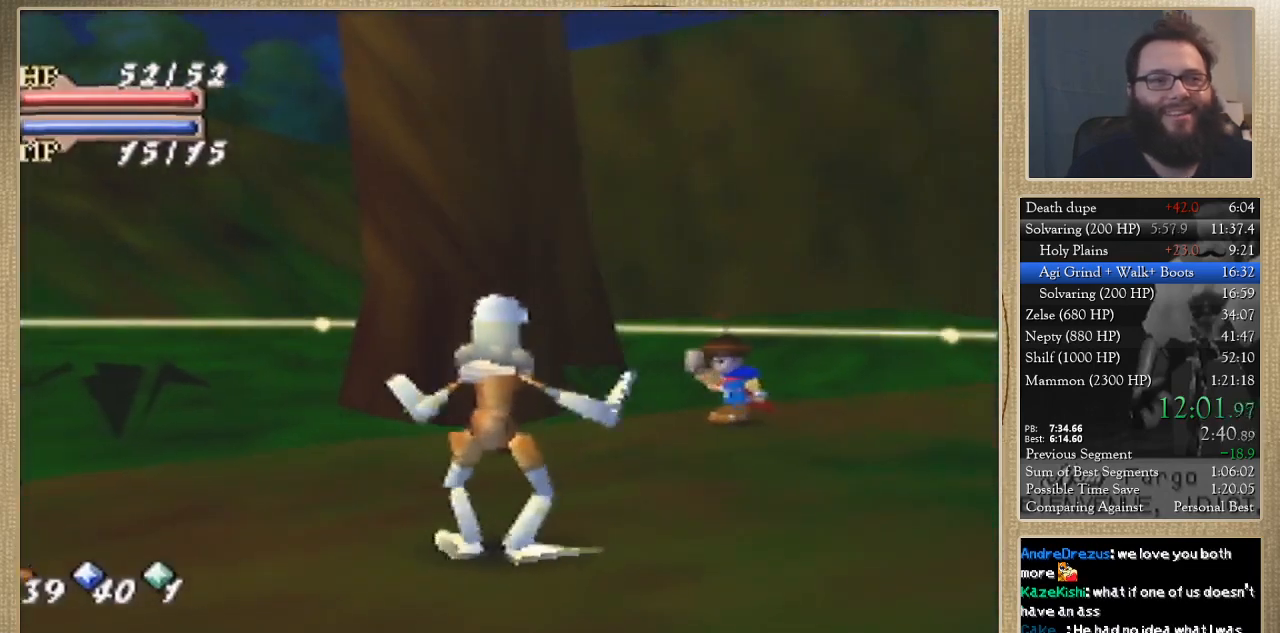
{"buttons": [], "left_stick": "center", "events": []}
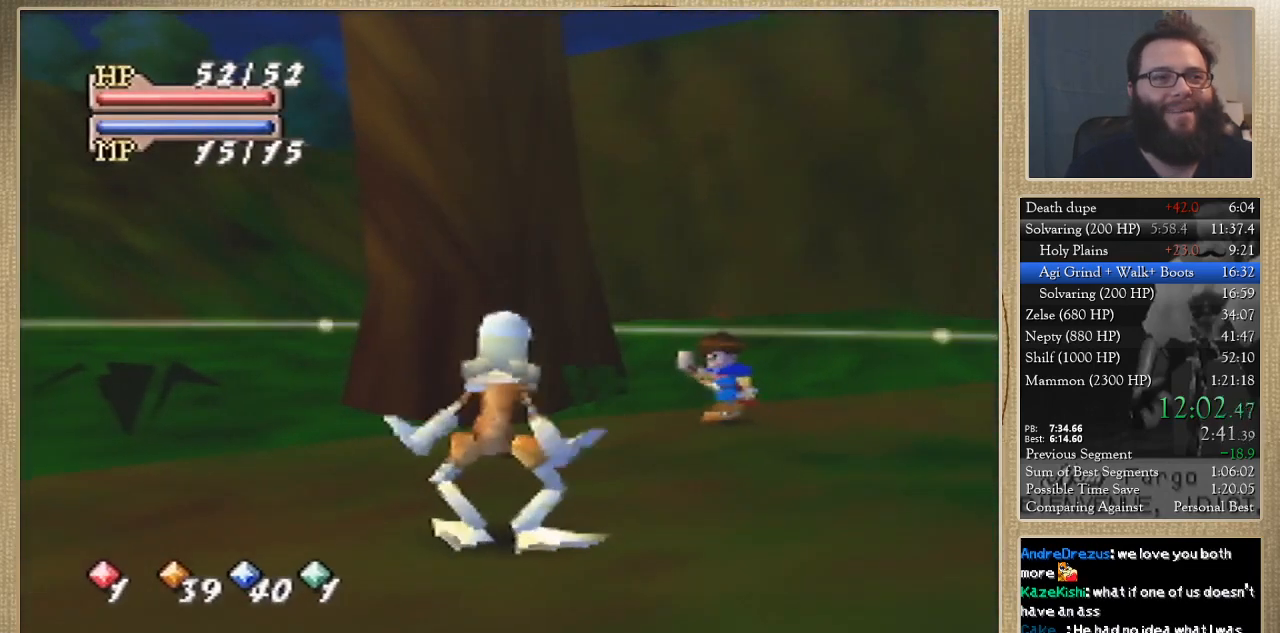
{"buttons": [], "left_stick": "center", "events": []}
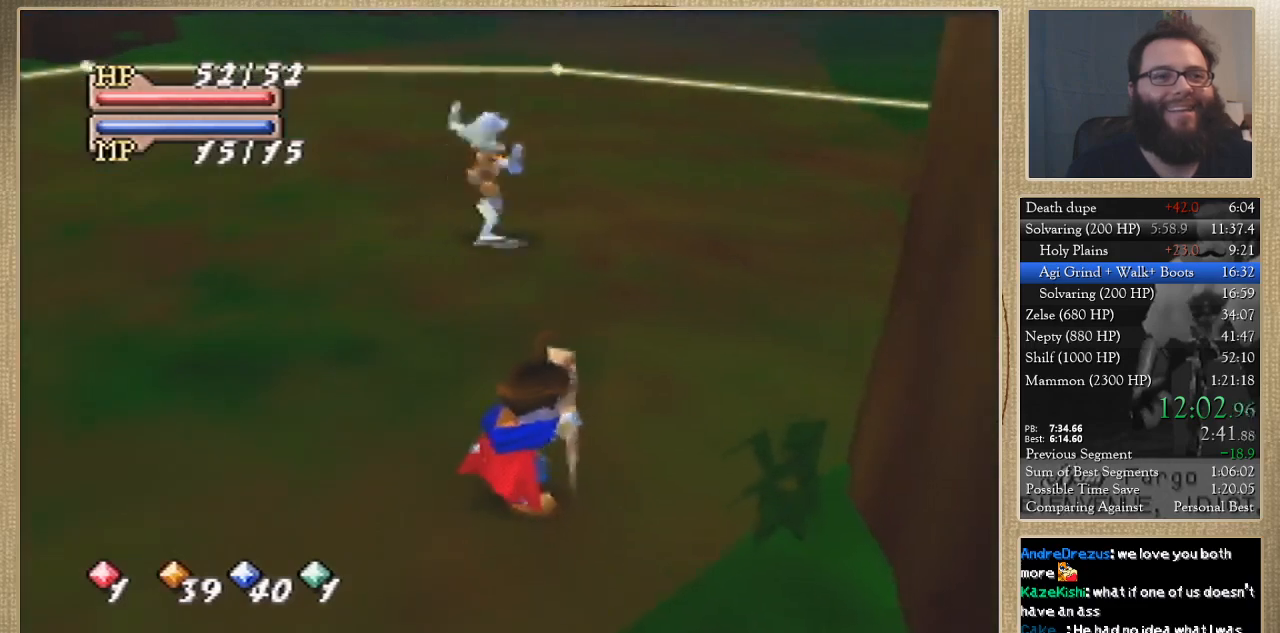
{"buttons": [], "left_stick": "center", "events": []}
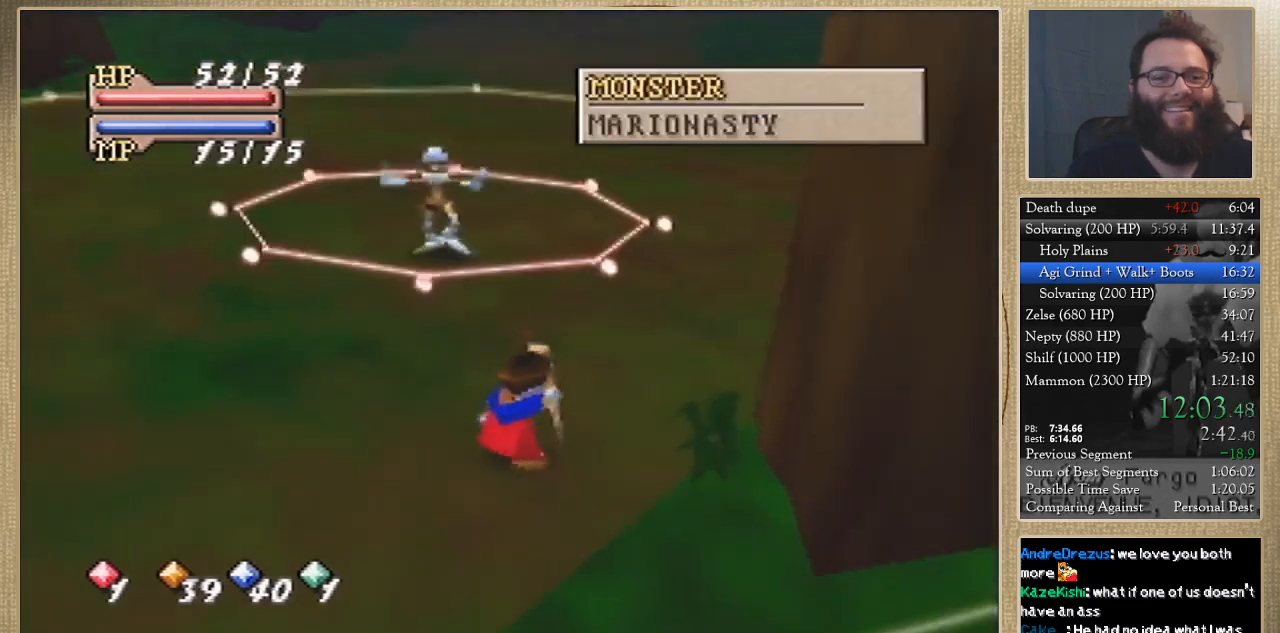
{"buttons": [], "left_stick": "center", "events": []}
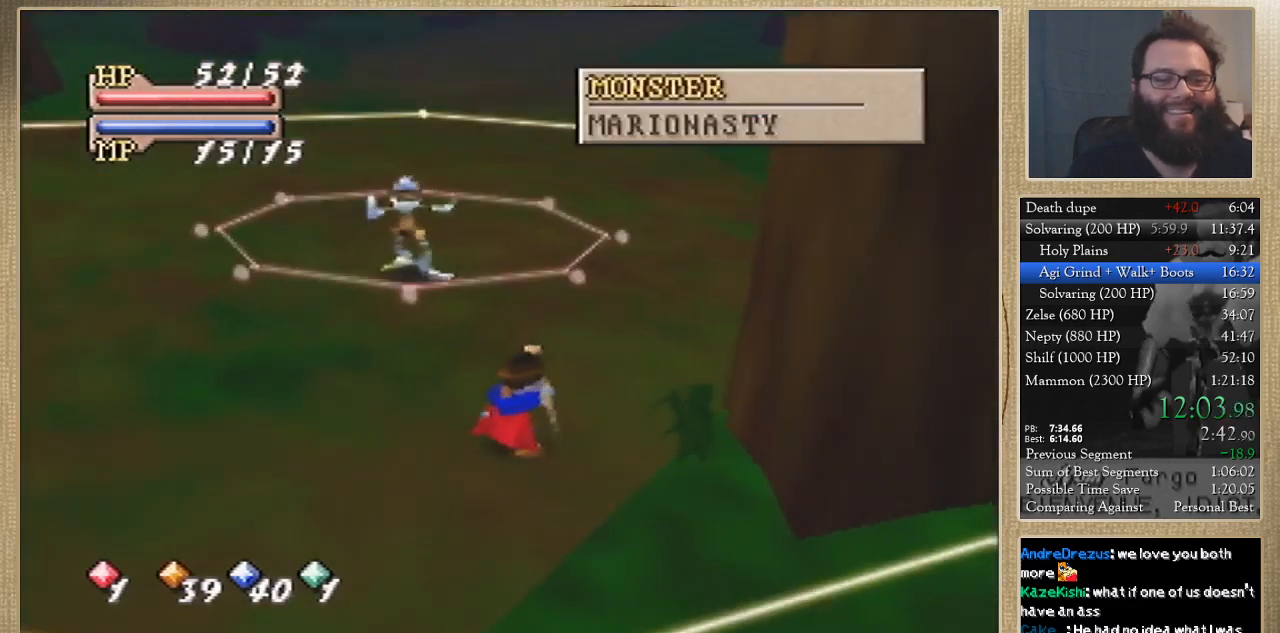
{"buttons": [], "left_stick": "center", "events": []}
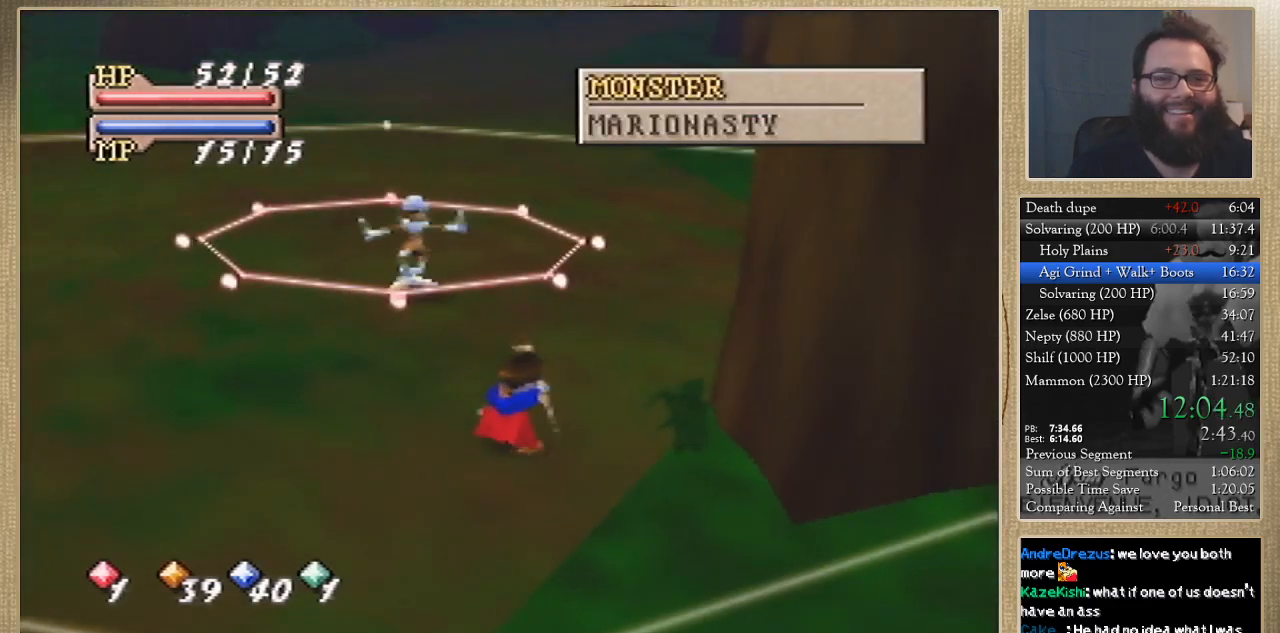
{"buttons": [], "left_stick": "center", "events": []}
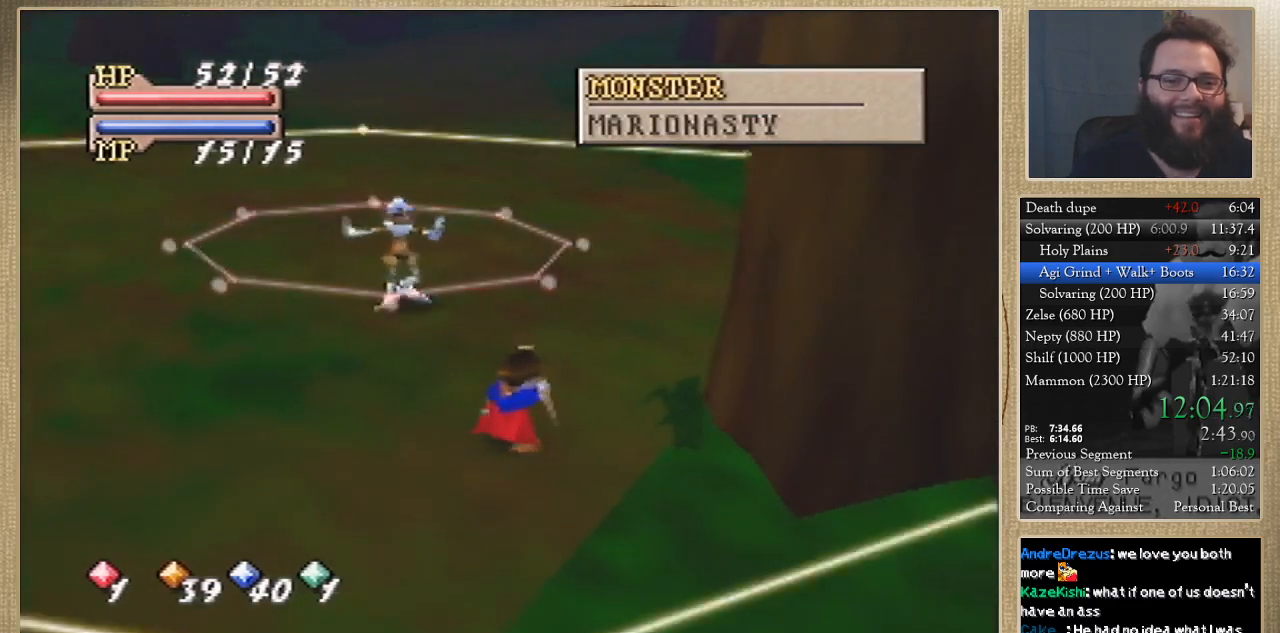
{"buttons": [], "left_stick": "up", "events": [[300, "left_stick", "up"]]}
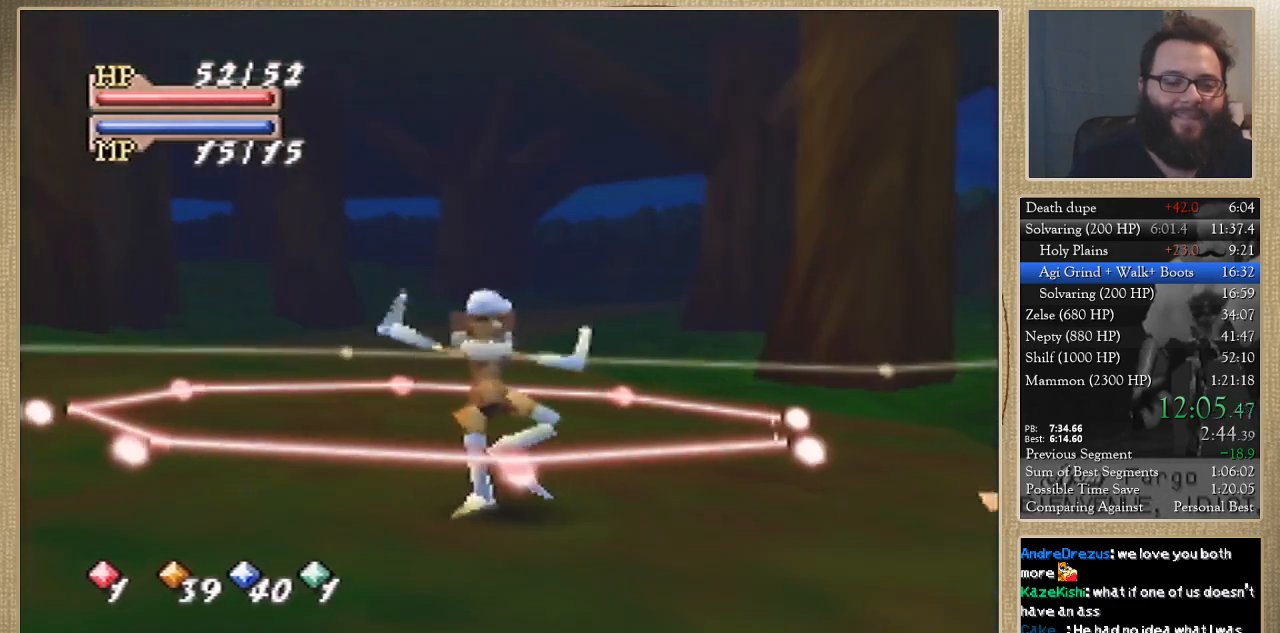
{"buttons": [], "left_stick": "up-left", "events": [[400, "left_stick", "up-left"]]}
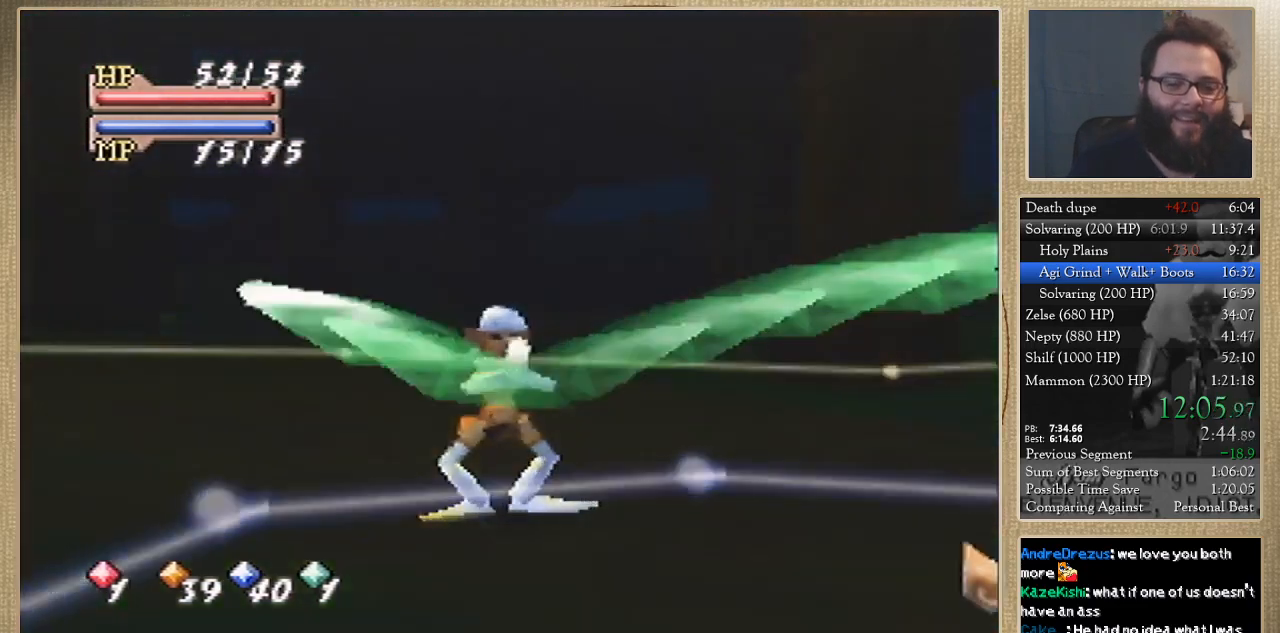
{"buttons": [], "left_stick": "down-right", "events": [[33, "left_stick", "down-left"], [167, "left_stick", "down"], [267, "left_stick", "down-right"]]}
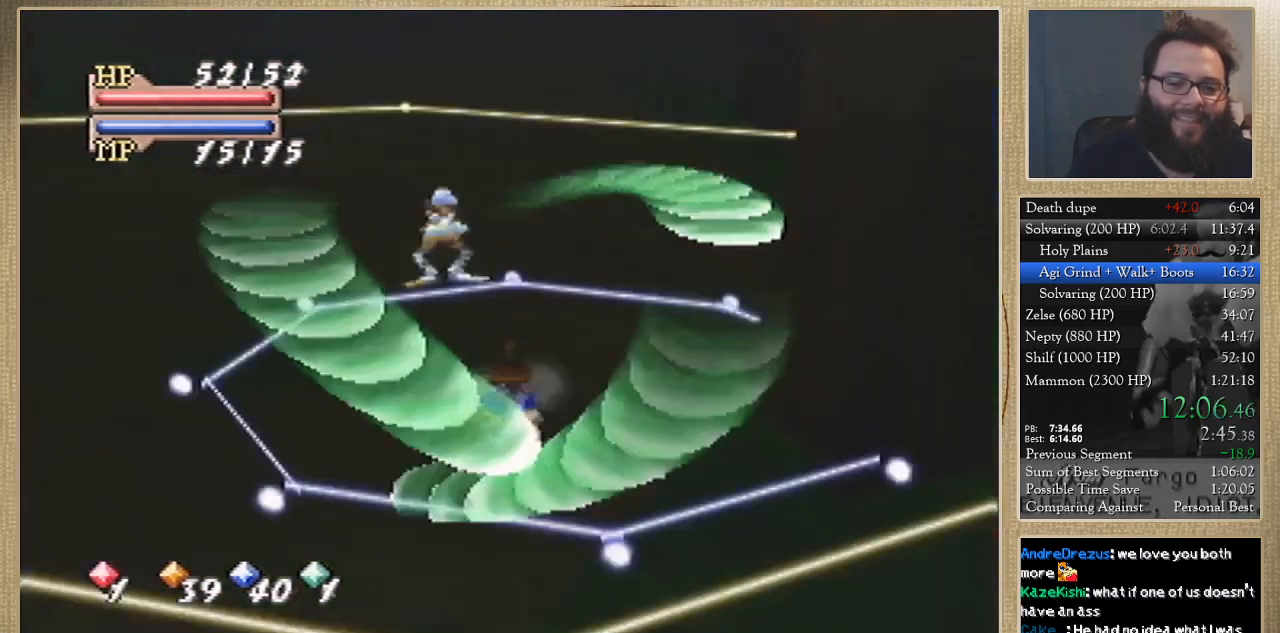
{"buttons": [], "left_stick": "down", "events": [[200, "left_stick", "down"]]}
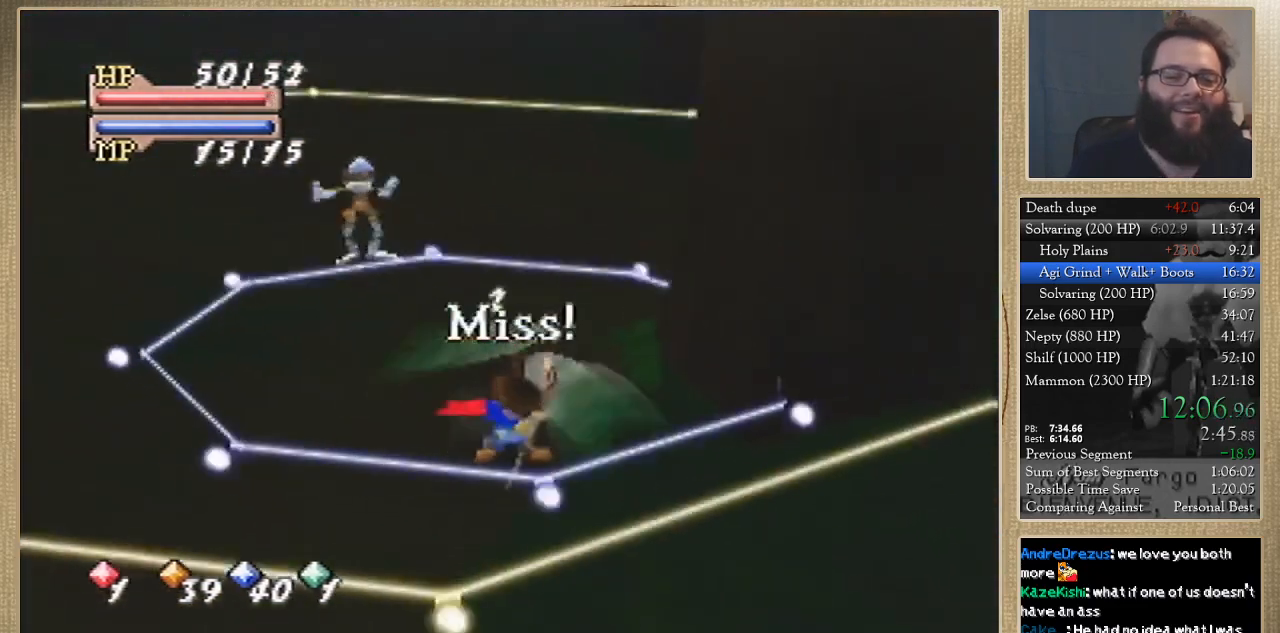
{"buttons": [], "left_stick": "down", "events": []}
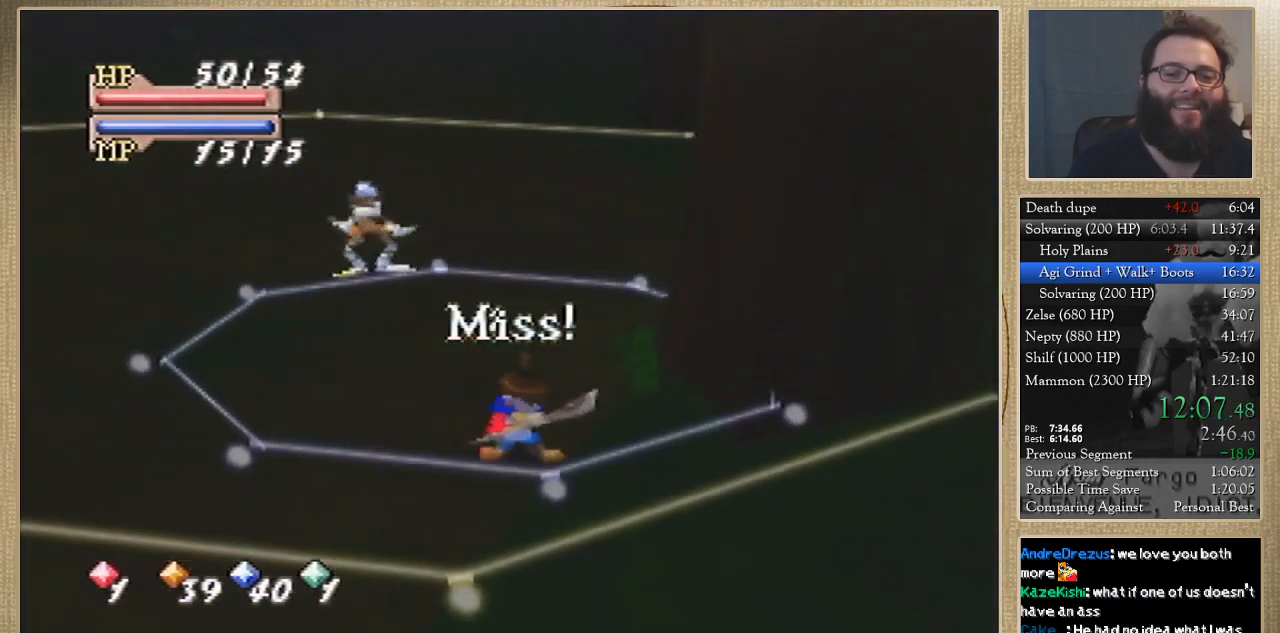
{"buttons": ["C_RIGHT"], "left_stick": "center", "events": [[300, "C_DOWN", "down"], [333, "left_stick", "center"], [367, "C_LEFT", "down"], [433, "C_DOWN", "up"], [433, "C_LEFT", "up"], [433, "C_RIGHT", "down"]]}
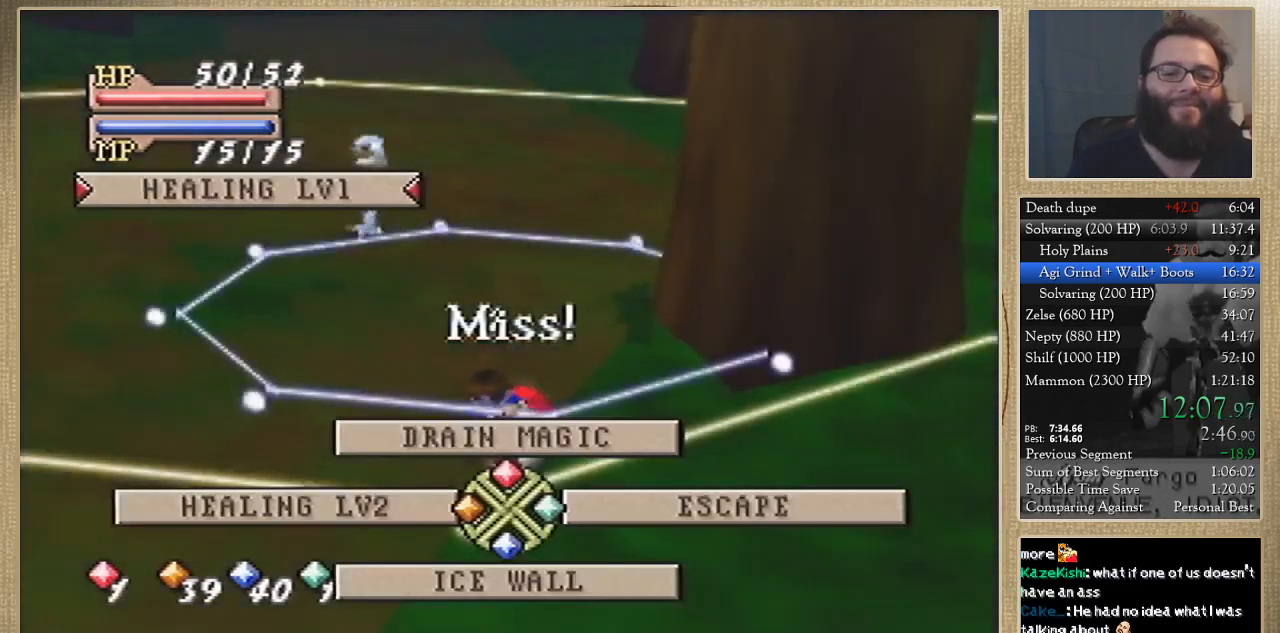
{"buttons": [], "left_stick": "center", "events": [[33, "C_RIGHT", "up"]]}
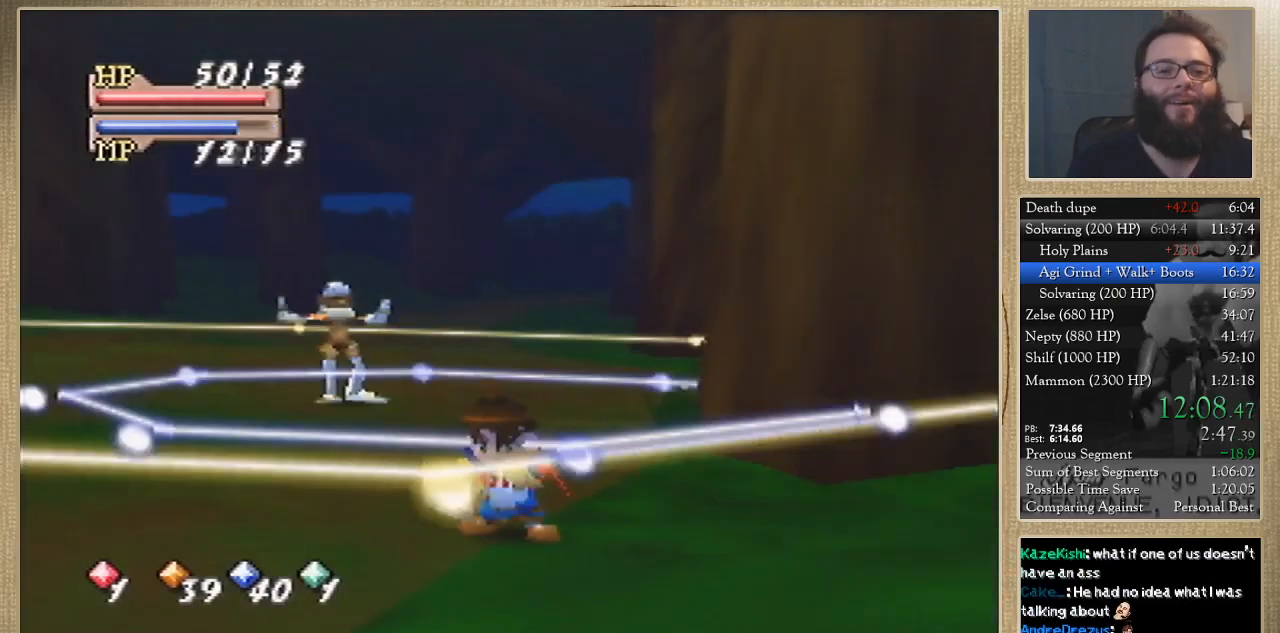
{"buttons": [], "left_stick": "center", "events": []}
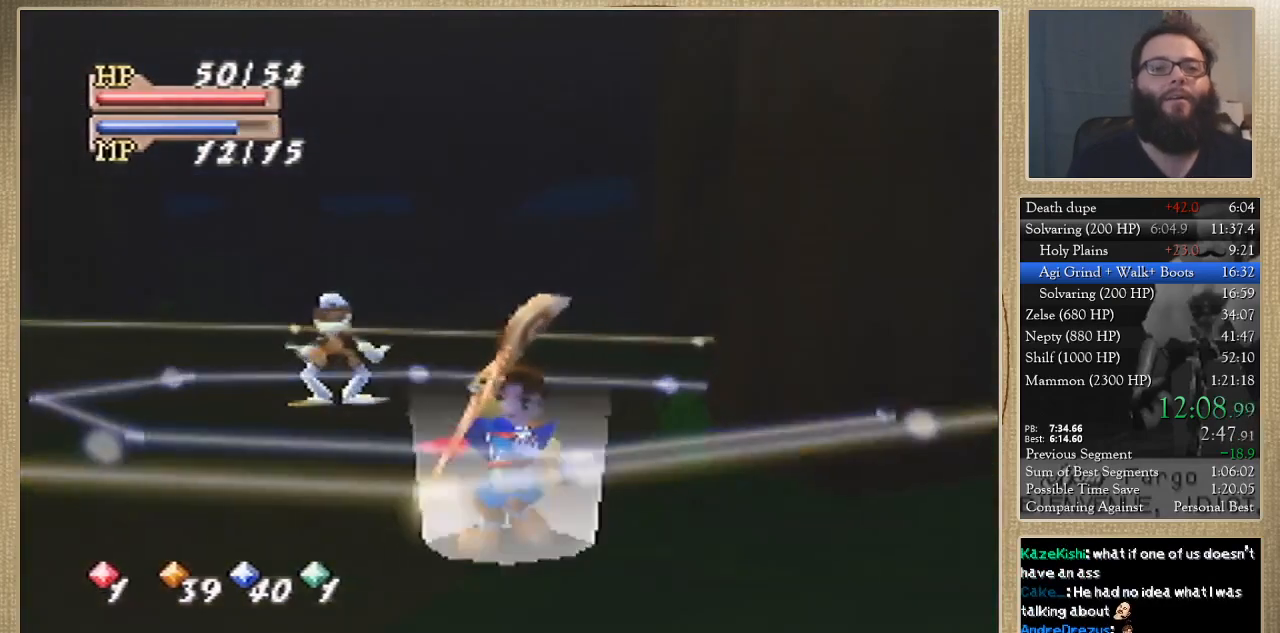
{"buttons": [], "left_stick": "center", "events": []}
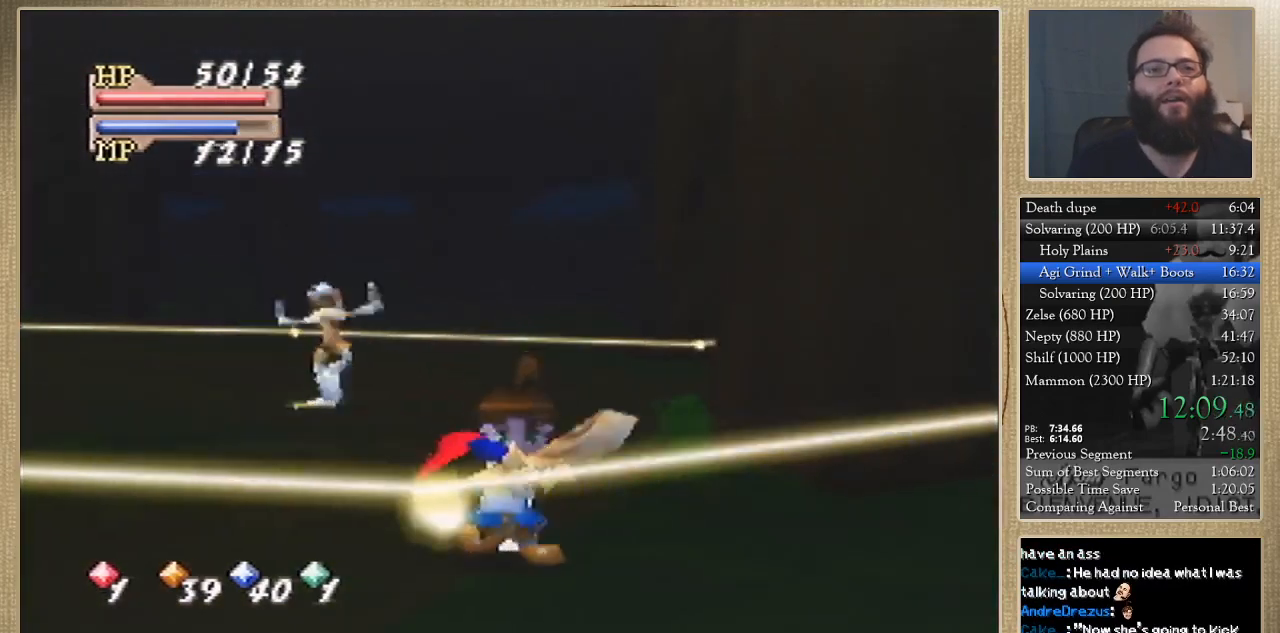
{"buttons": [], "left_stick": "center", "events": []}
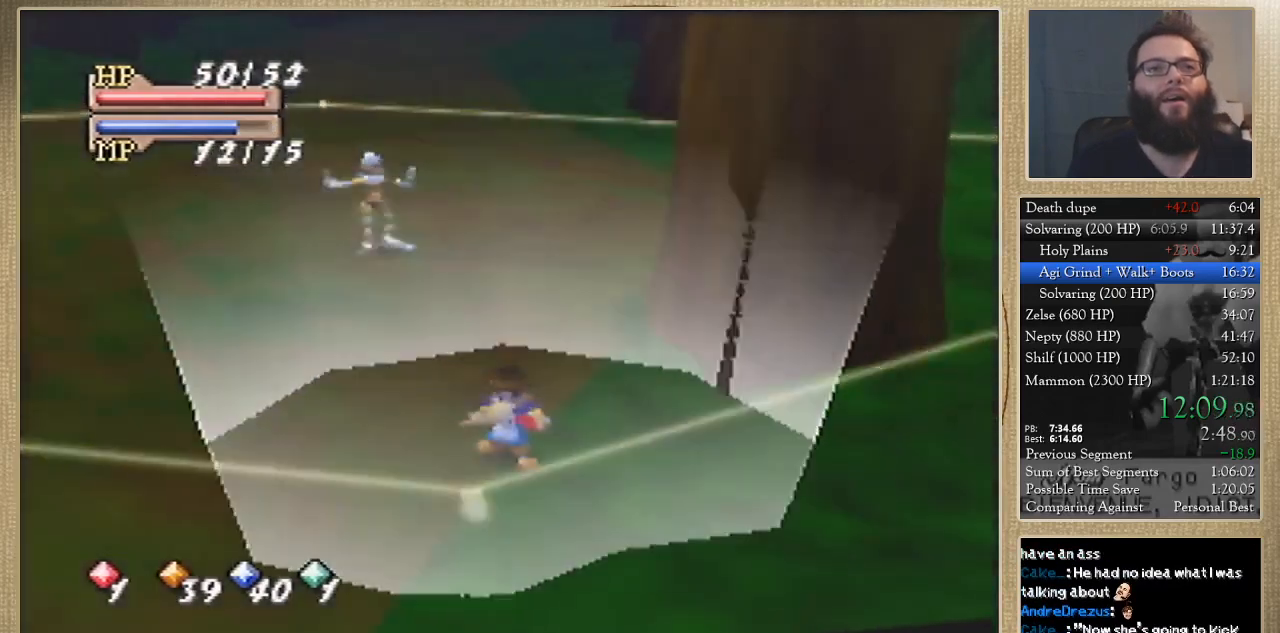
{"buttons": ["B"], "left_stick": "down", "events": [[367, "left_stick", "down"], [400, "B", "down"]]}
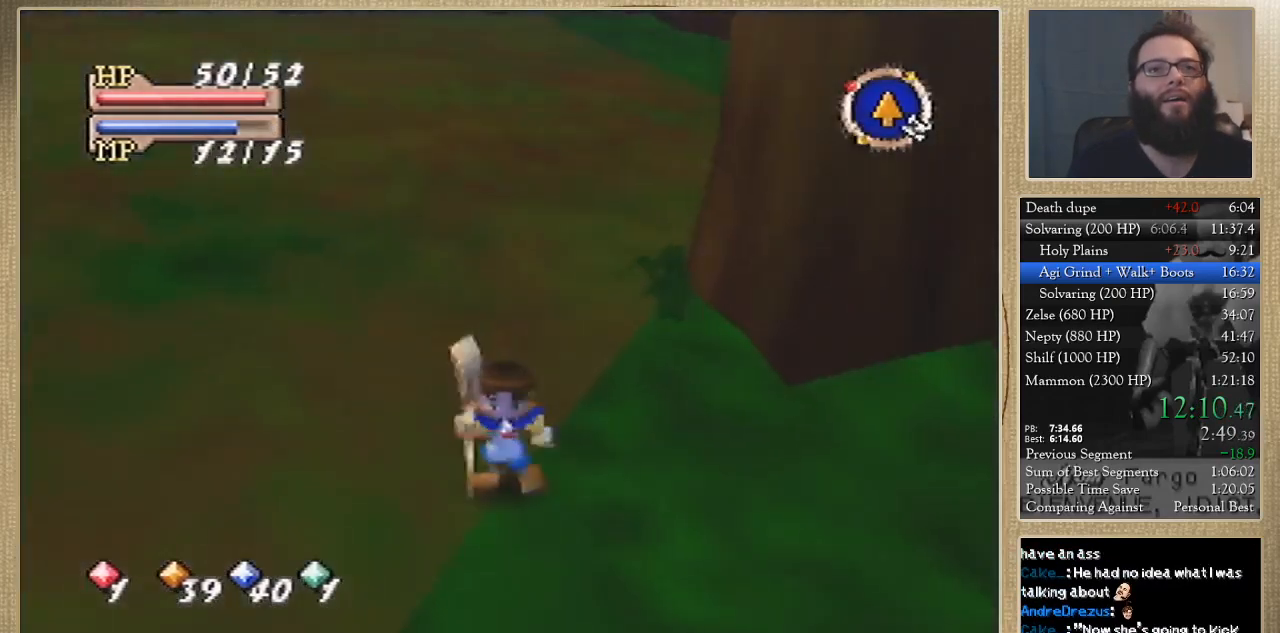
{"buttons": ["B"], "left_stick": "left", "events": [[200, "left_stick", "down-left"], [433, "left_stick", "left"]]}
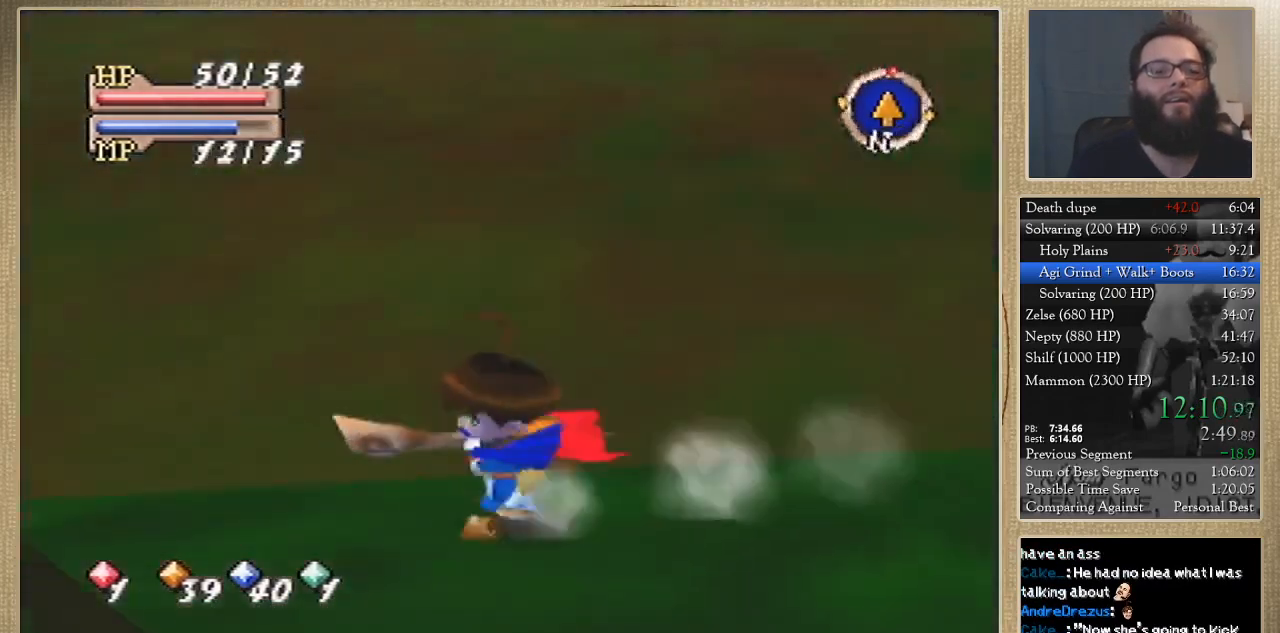
{"buttons": [], "left_stick": "up", "events": [[167, "left_stick", "up-left"], [267, "B", "up"], [333, "left_stick", "up"]]}
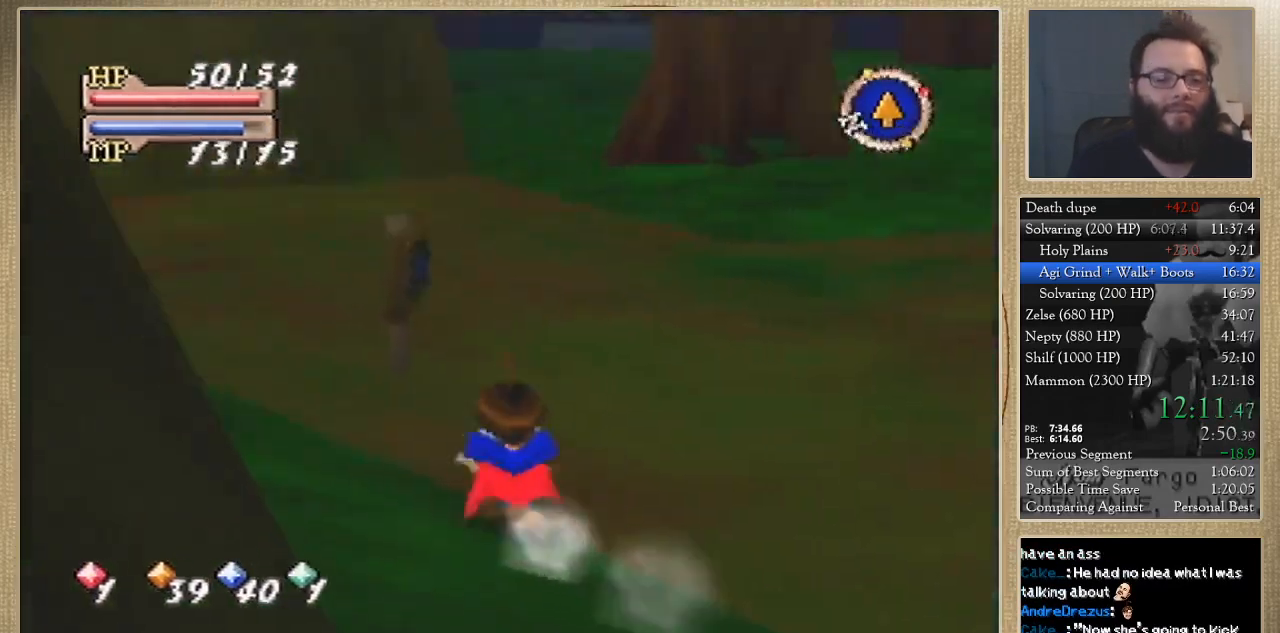
{"buttons": ["B"], "left_stick": "up", "events": [[133, "left_stick", "up-left"], [267, "B", "down"], [433, "left_stick", "up"]]}
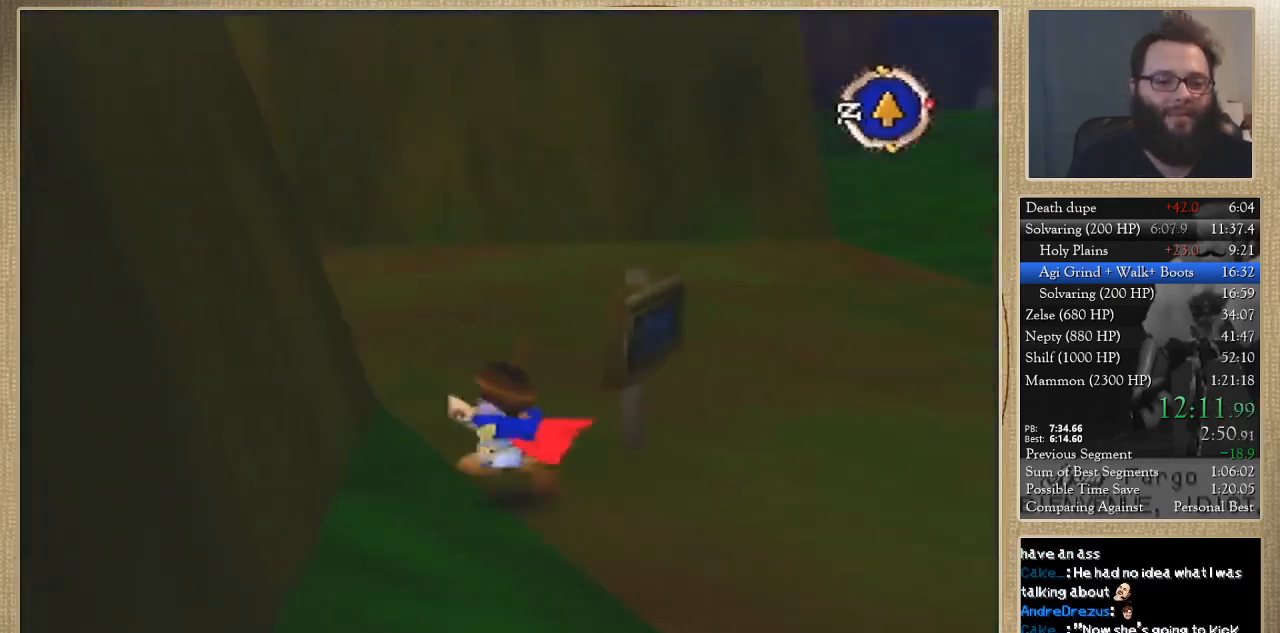
{"buttons": ["B"], "left_stick": "up-left", "events": [[300, "left_stick", "up-left"]]}
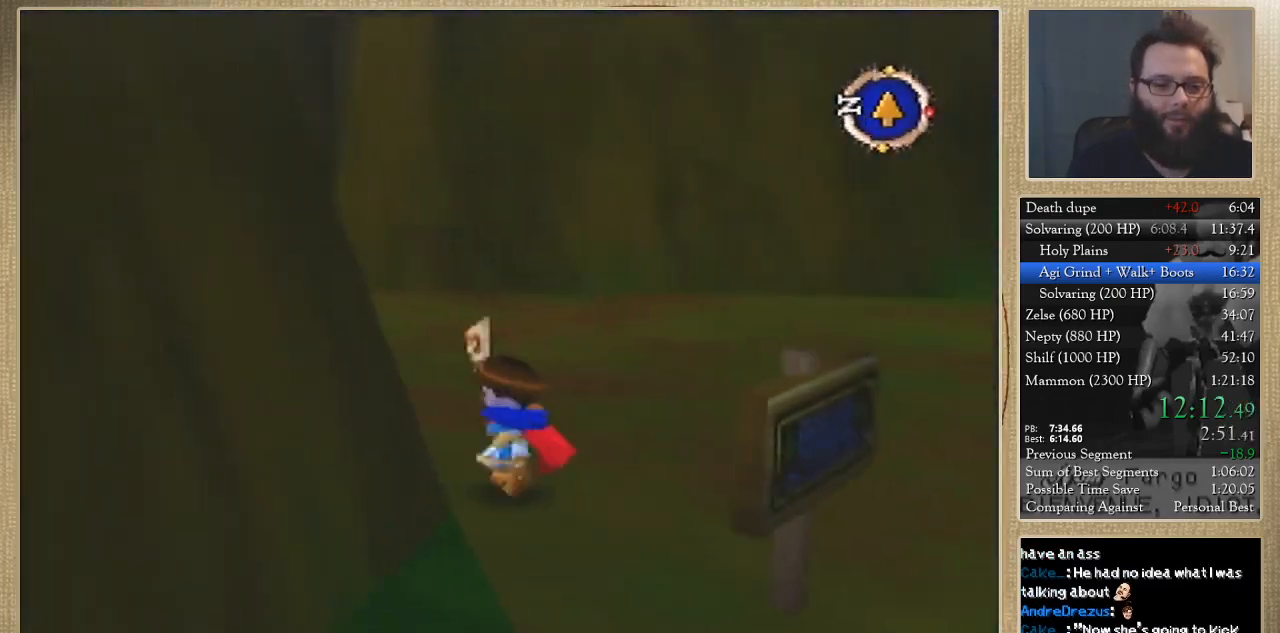
{"buttons": [], "left_stick": "center", "events": [[33, "left_stick", "left"], [300, "B", "up"], [300, "left_stick", "center"]]}